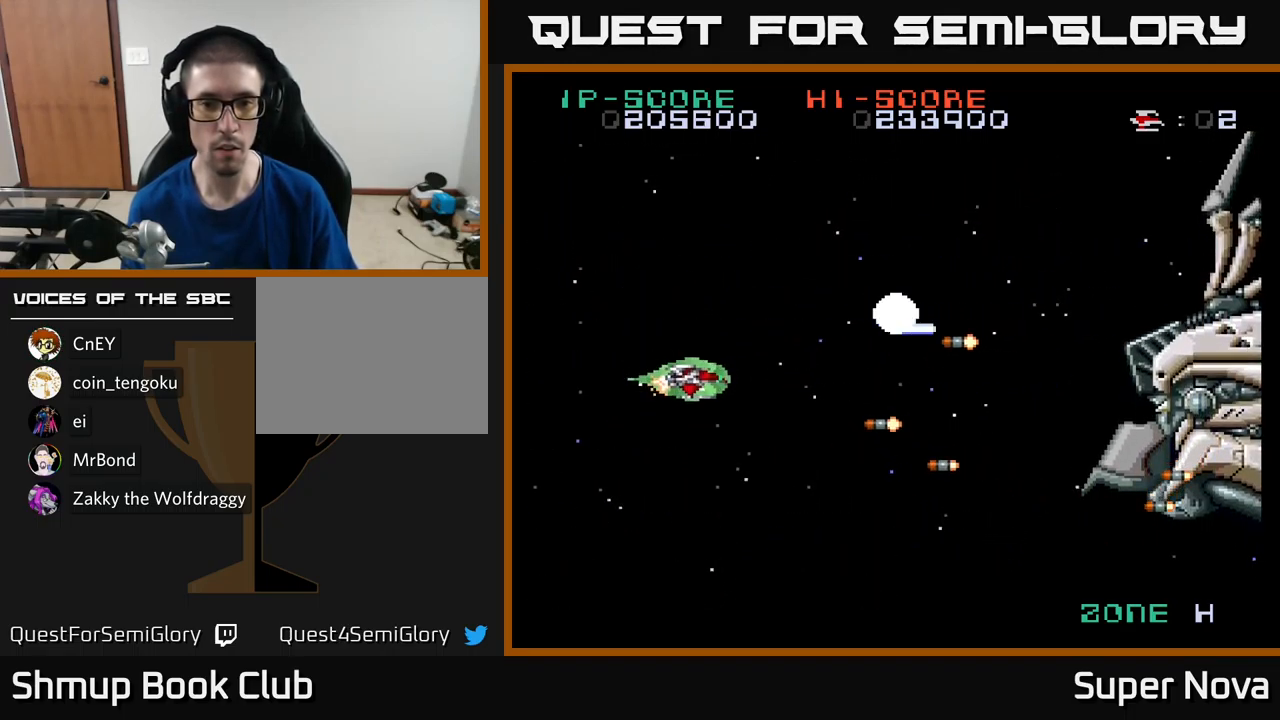
Gameplay with a controller (Xbox layout); each line is a JSON object with the inputs held at the frame after it. "events" lists button and stick changes between this image and that frame as [ms after this image, input, new state], when the widget could be followed in between.
{"buttons": ["X", "DPAD_DOWN", "DPAD_LEFT"], "left_stick": "center", "right_stick": "center", "events": [[300, "DPAD_DOWN", "up"], [300, "DPAD_LEFT", "down"], [450, "DPAD_DOWN", "down"]]}
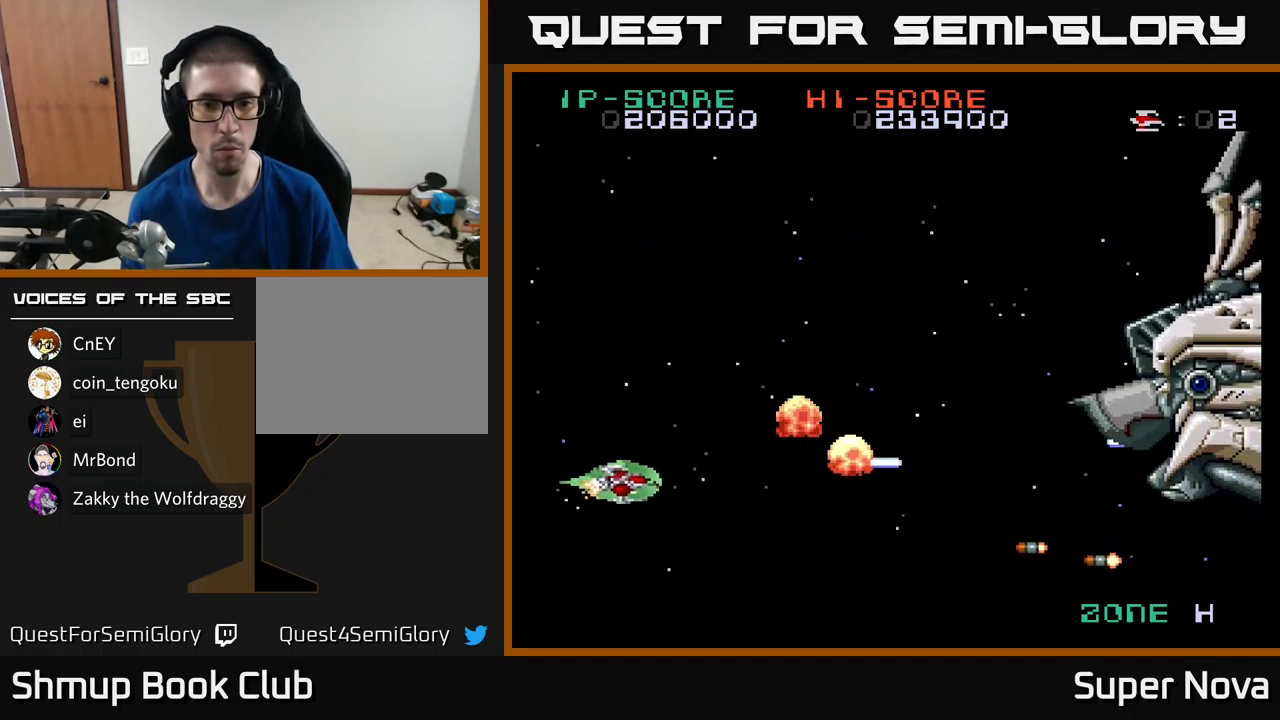
{"buttons": ["X", "DPAD_UP"], "left_stick": "center", "right_stick": "center", "events": [[17, "DPAD_LEFT", "up"], [100, "DPAD_RIGHT", "down"], [334, "DPAD_DOWN", "up"], [384, "DPAD_RIGHT", "up"], [384, "DPAD_UP", "down"]]}
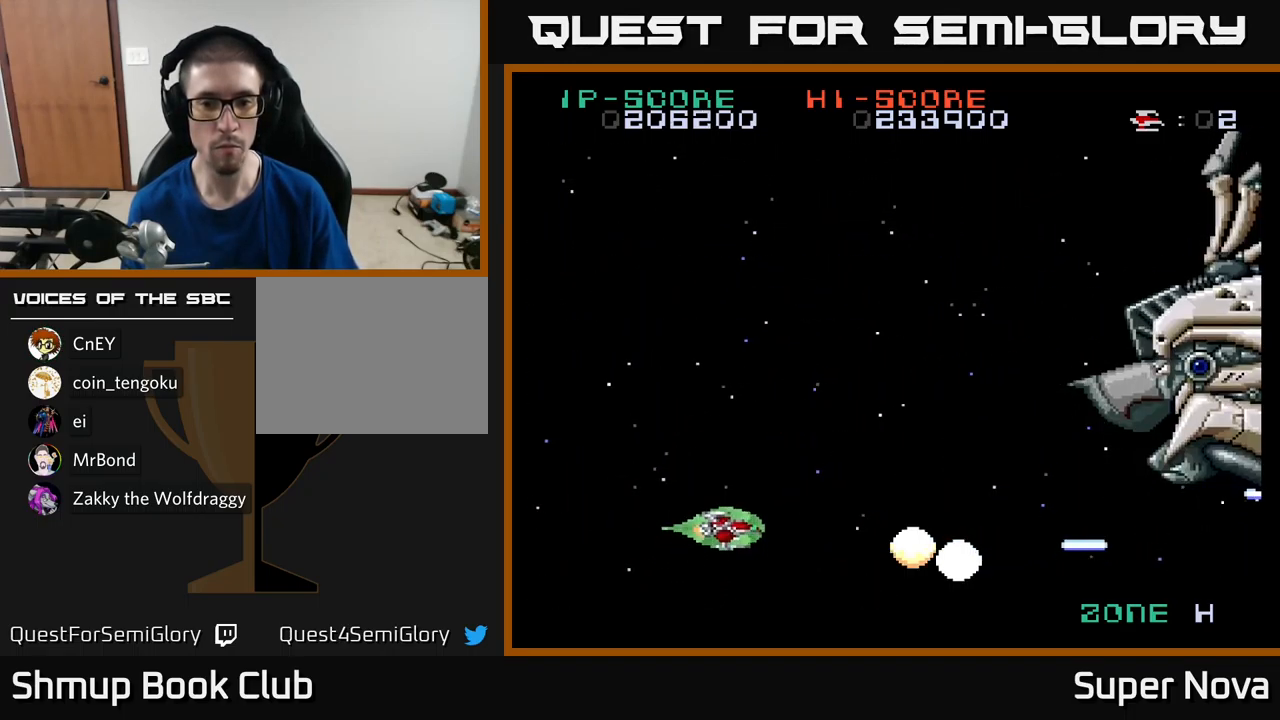
{"buttons": ["X", "DPAD_LEFT"], "left_stick": "center", "right_stick": "center", "events": [[84, "DPAD_LEFT", "down"], [334, "DPAD_UP", "up"]]}
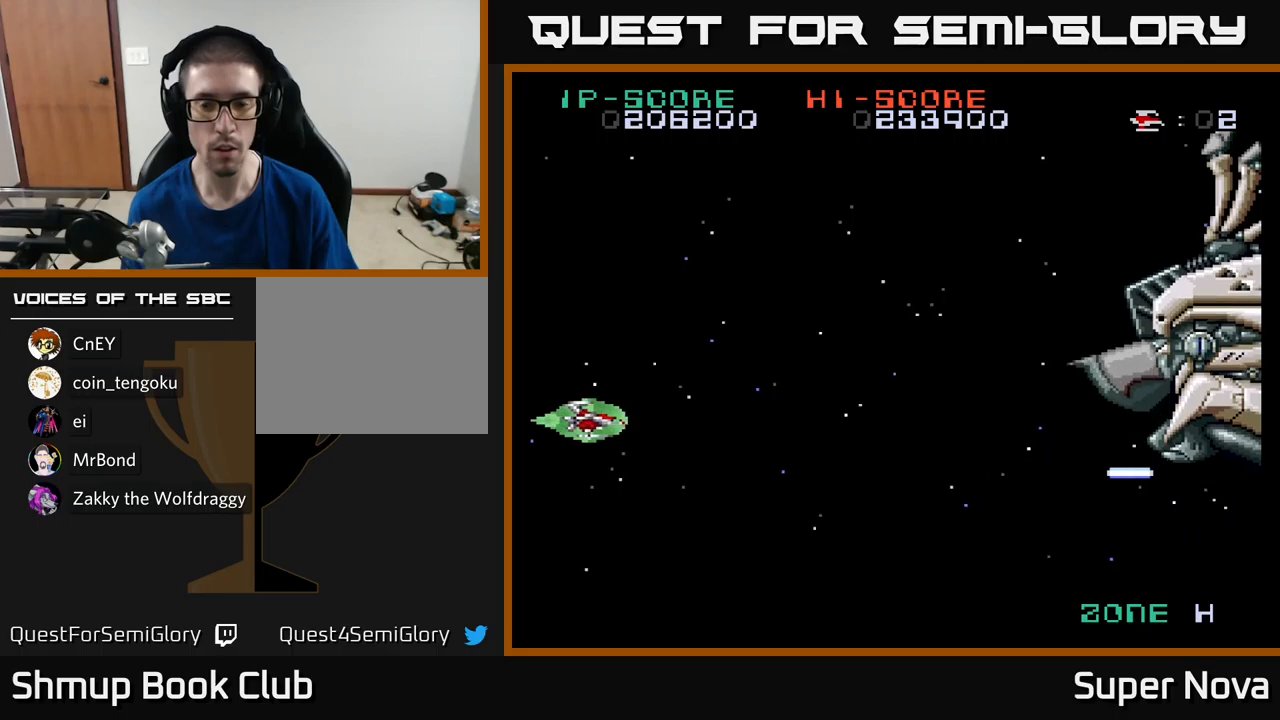
{"buttons": ["X"], "left_stick": "center", "right_stick": "center", "events": [[50, "DPAD_LEFT", "up"], [350, "DPAD_RIGHT", "down"], [467, "DPAD_RIGHT", "up"]]}
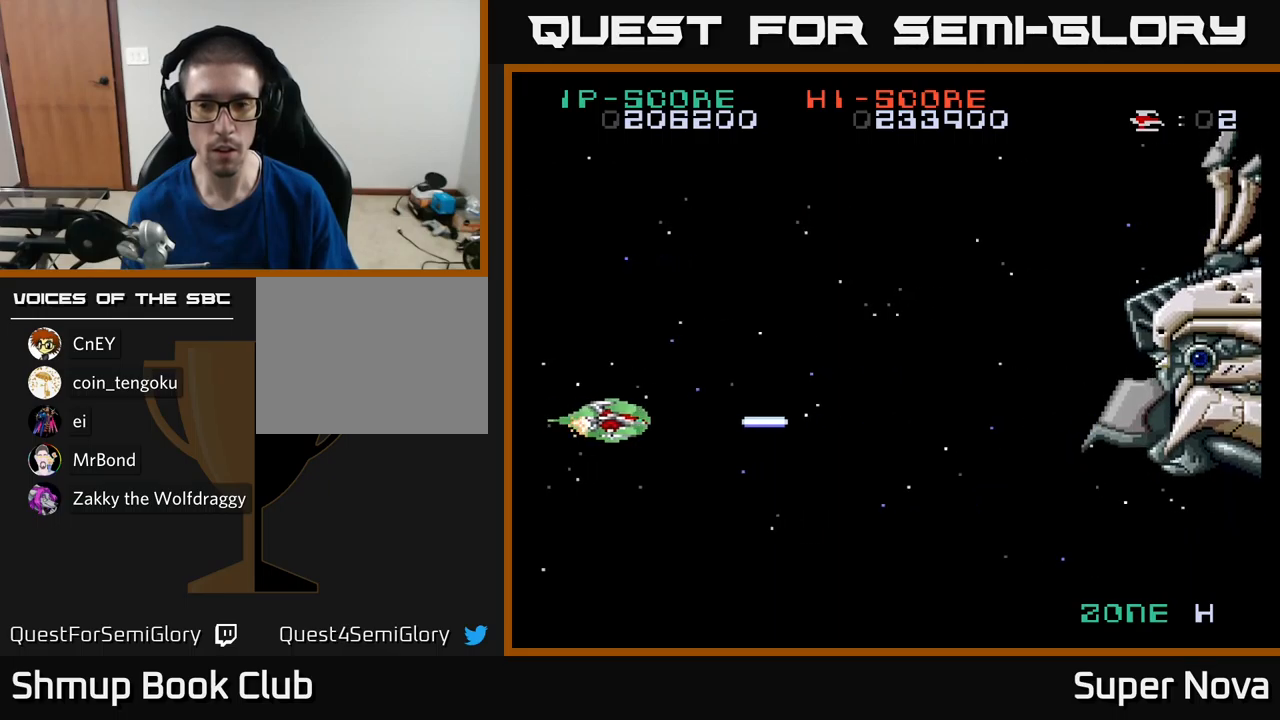
{"buttons": ["X", "DPAD_LEFT"], "left_stick": "center", "right_stick": "center", "events": [[267, "DPAD_LEFT", "down"]]}
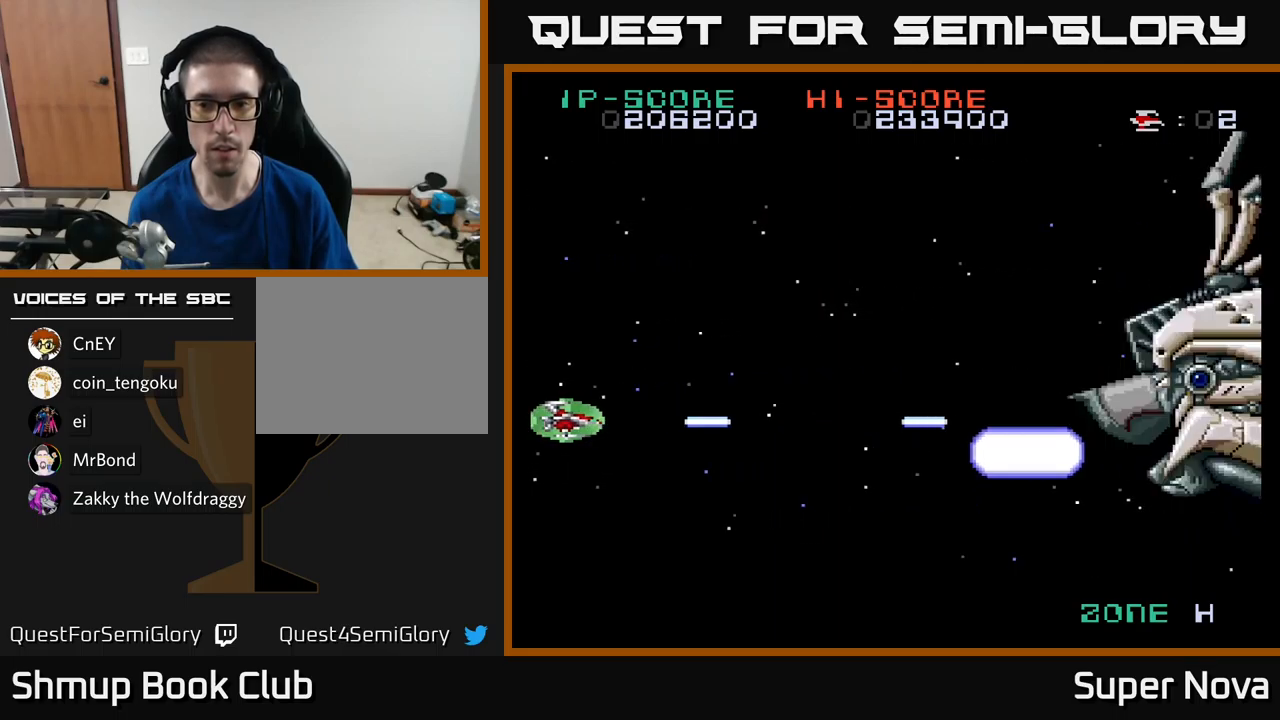
{"buttons": ["X", "DPAD_DOWN", "DPAD_RIGHT"], "left_stick": "center", "right_stick": "center", "events": [[17, "DPAD_DOWN", "down"], [67, "DPAD_LEFT", "up"], [150, "DPAD_LEFT", "down"], [200, "DPAD_LEFT", "up"], [317, "DPAD_RIGHT", "down"]]}
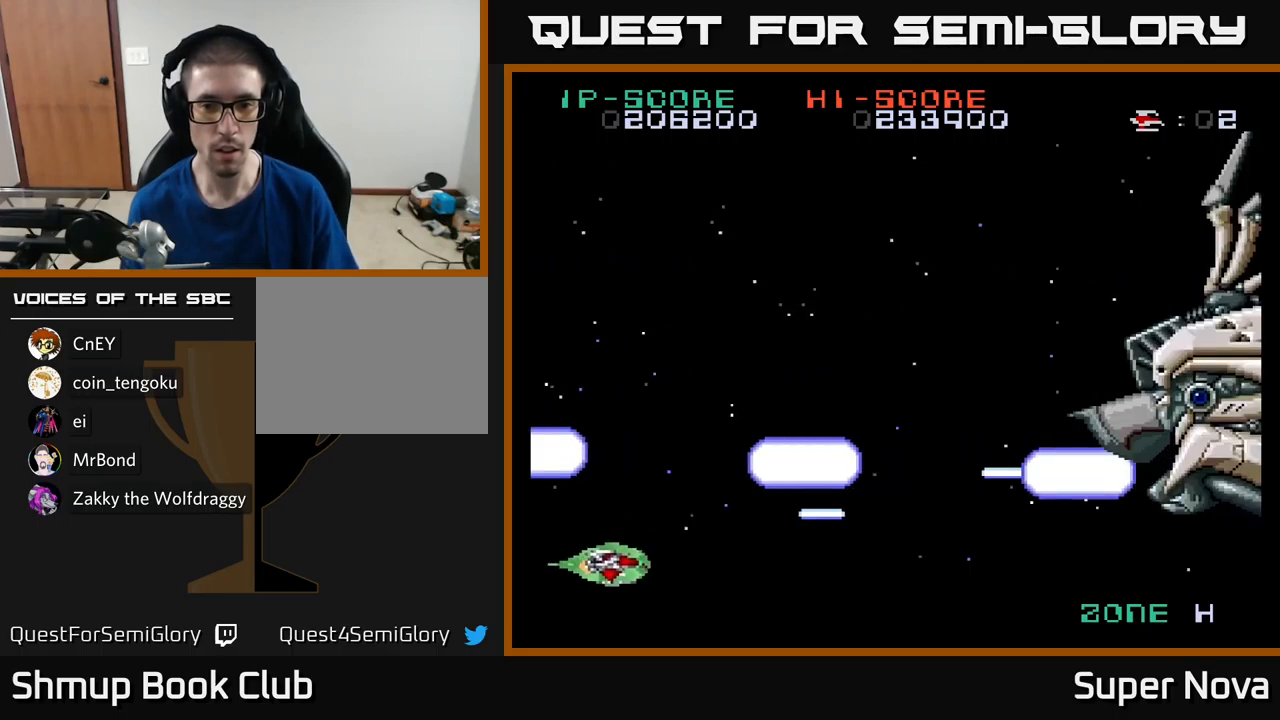
{"buttons": ["X", "DPAD_UP"], "left_stick": "center", "right_stick": "center", "events": [[150, "DPAD_DOWN", "up"], [350, "DPAD_RIGHT", "up"], [500, "DPAD_UP", "down"]]}
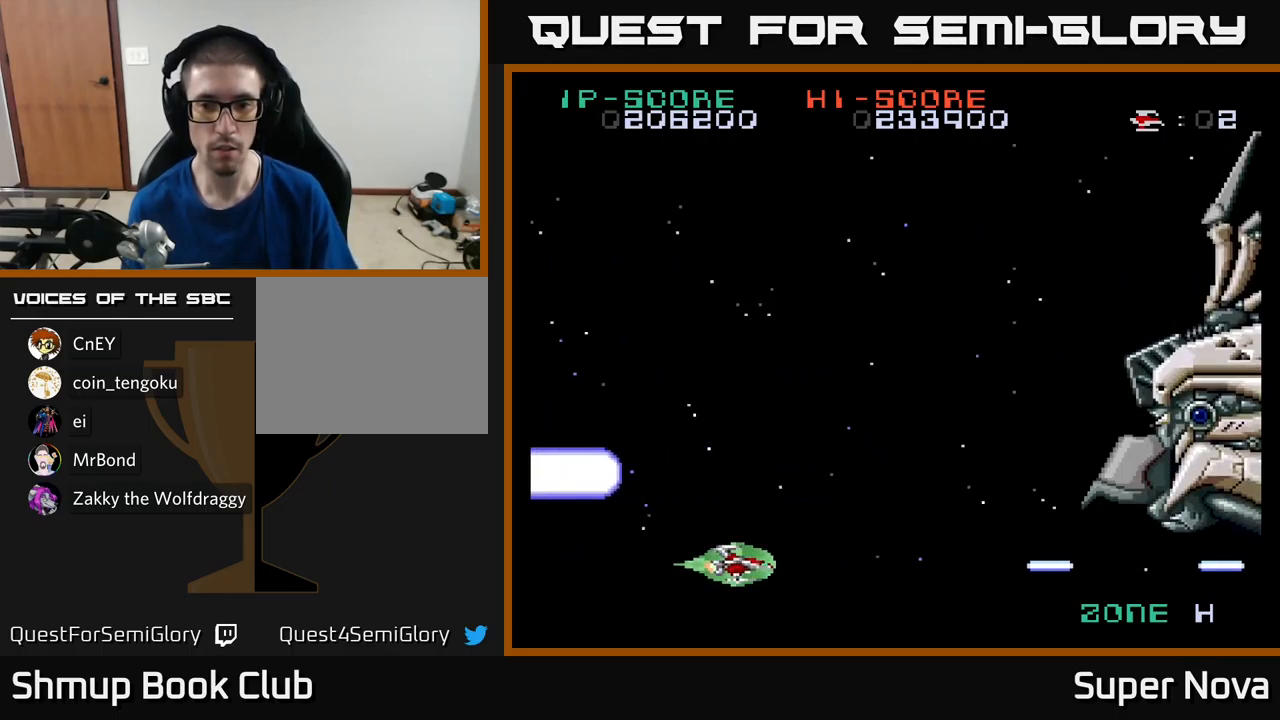
{"buttons": ["X", "DPAD_RIGHT"], "left_stick": "center", "right_stick": "center", "events": [[233, "DPAD_RIGHT", "down"], [317, "DPAD_UP", "up"]]}
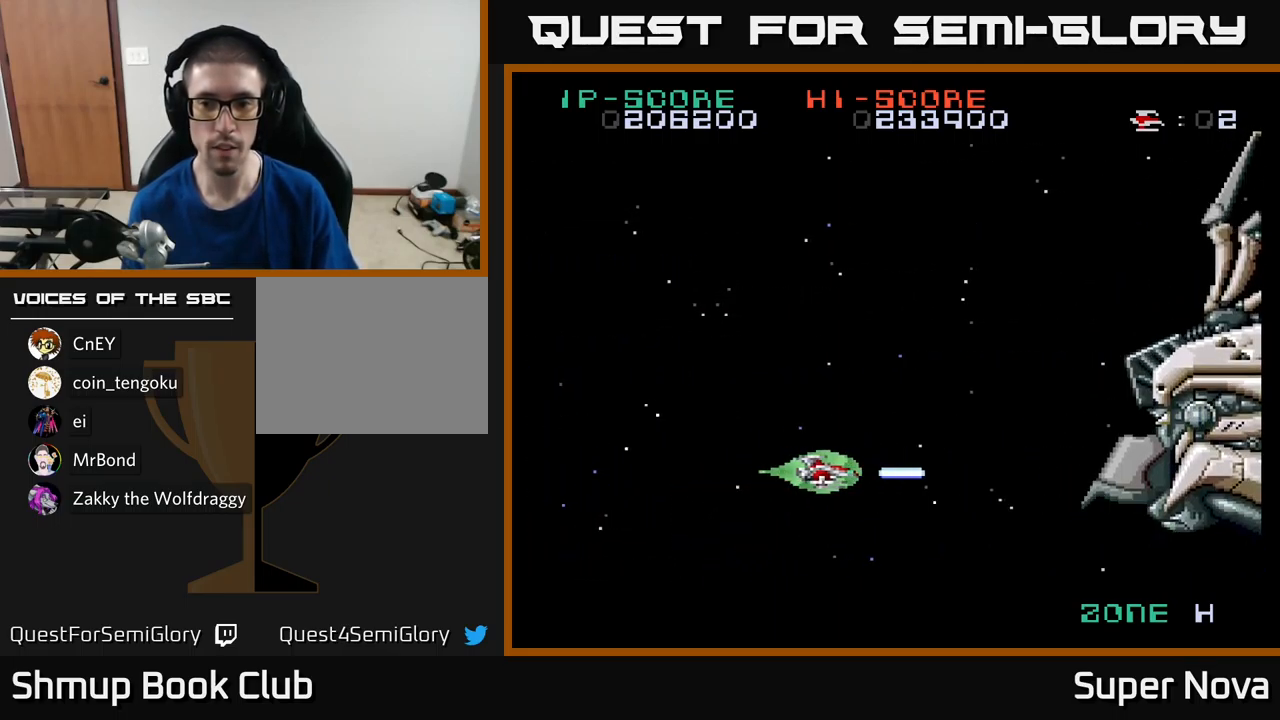
{"buttons": ["X"], "left_stick": "center", "right_stick": "center", "events": [[33, "DPAD_RIGHT", "up"], [67, "DPAD_UP", "down"], [150, "DPAD_LEFT", "down"], [167, "DPAD_UP", "up"], [317, "DPAD_LEFT", "up"]]}
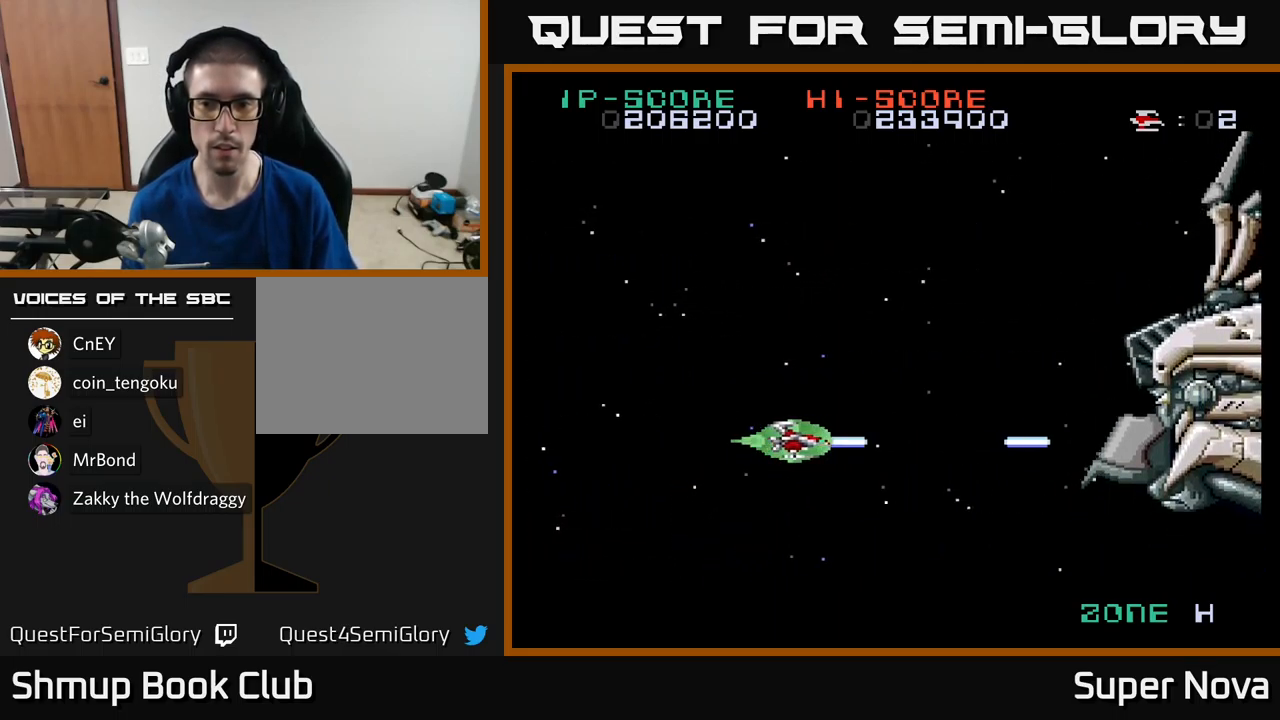
{"buttons": ["X", "DPAD_LEFT"], "left_stick": "center", "right_stick": "center", "events": [[33, "DPAD_LEFT", "down"], [167, "DPAD_LEFT", "up"], [367, "DPAD_LEFT", "down"]]}
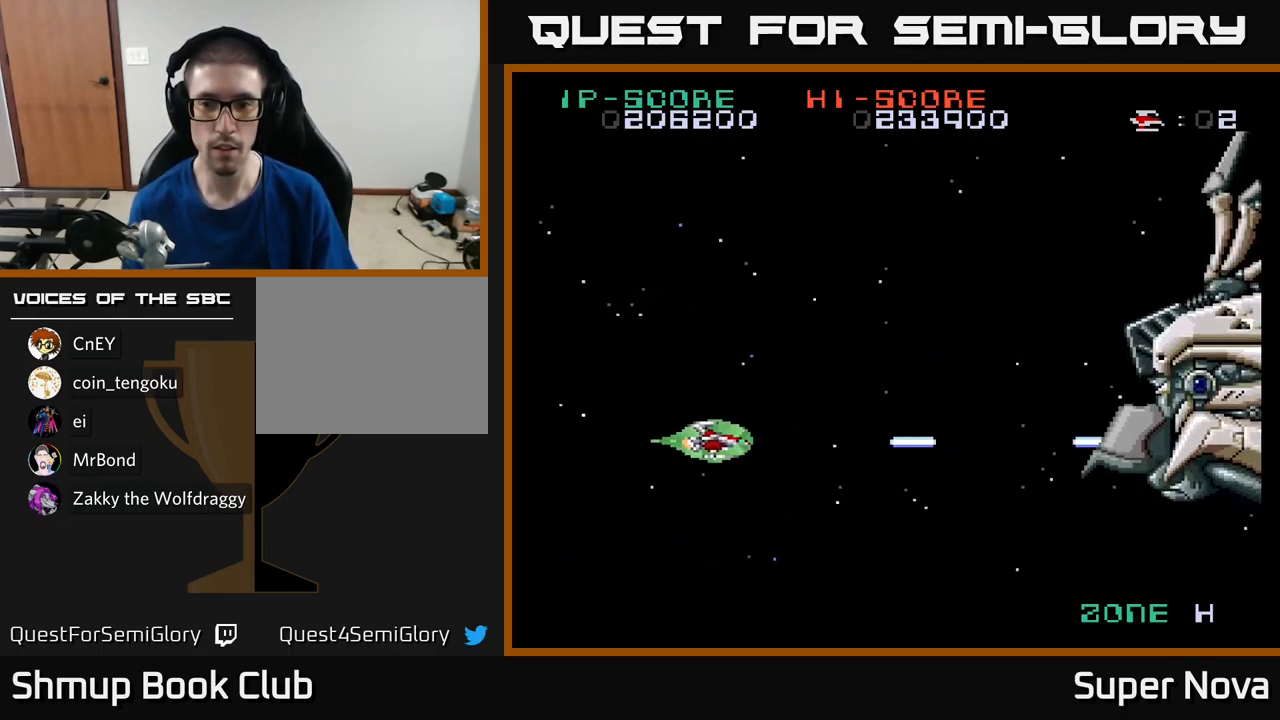
{"buttons": ["X", "DPAD_LEFT"], "left_stick": "center", "right_stick": "center", "events": [[83, "DPAD_LEFT", "up"], [350, "DPAD_LEFT", "down"]]}
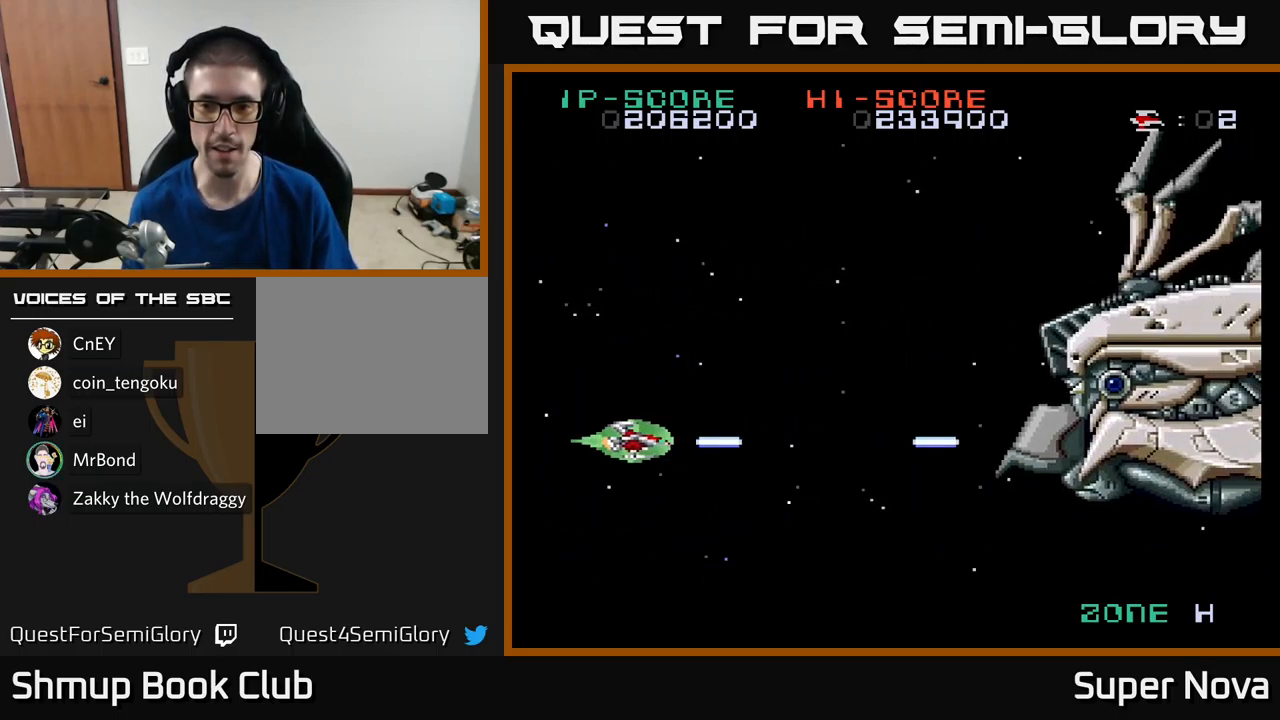
{"buttons": ["X", "DPAD_LEFT"], "left_stick": "center", "right_stick": "center", "events": []}
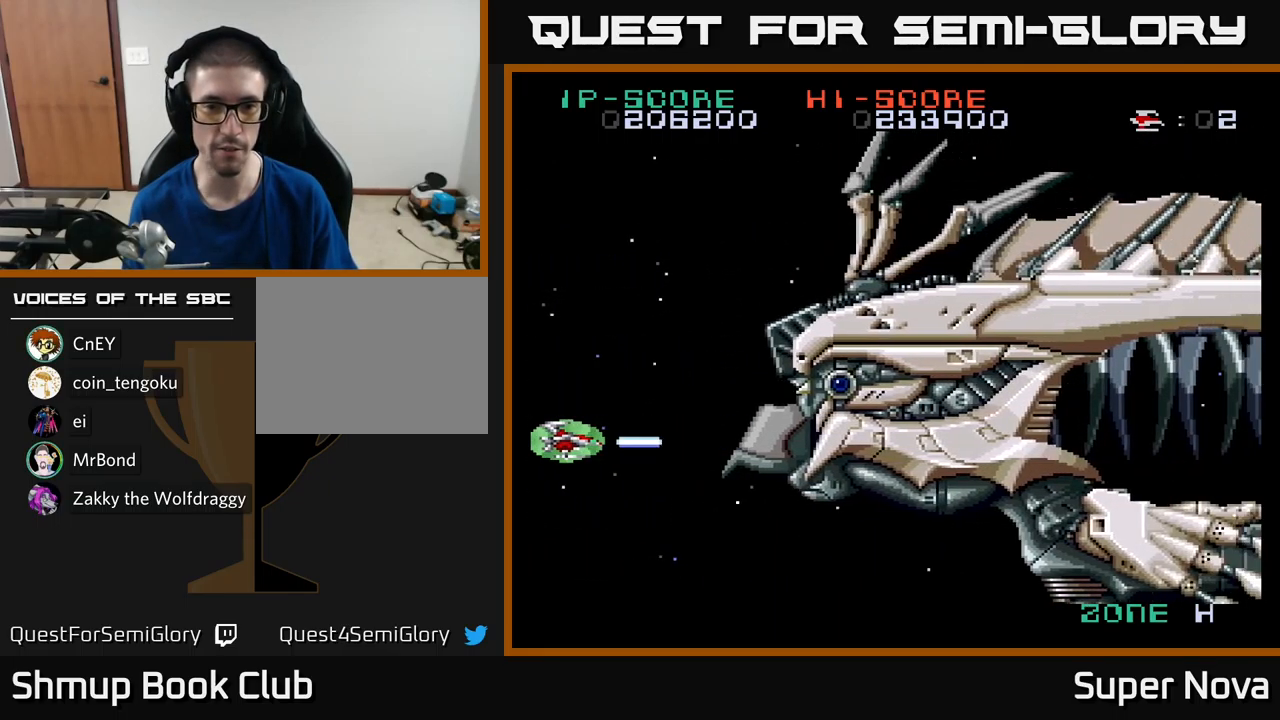
{"buttons": ["X"], "left_stick": "center", "right_stick": "center", "events": [[117, "DPAD_LEFT", "up"]]}
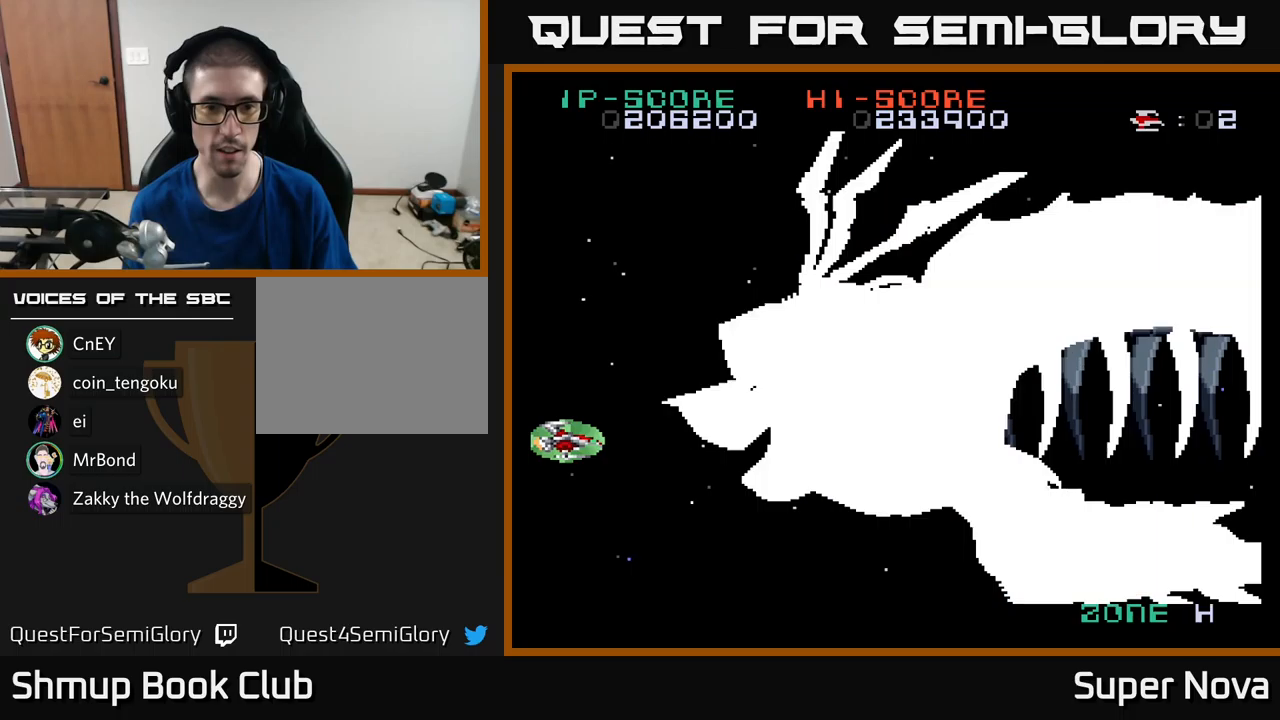
{"buttons": ["X"], "left_stick": "center", "right_stick": "center", "events": []}
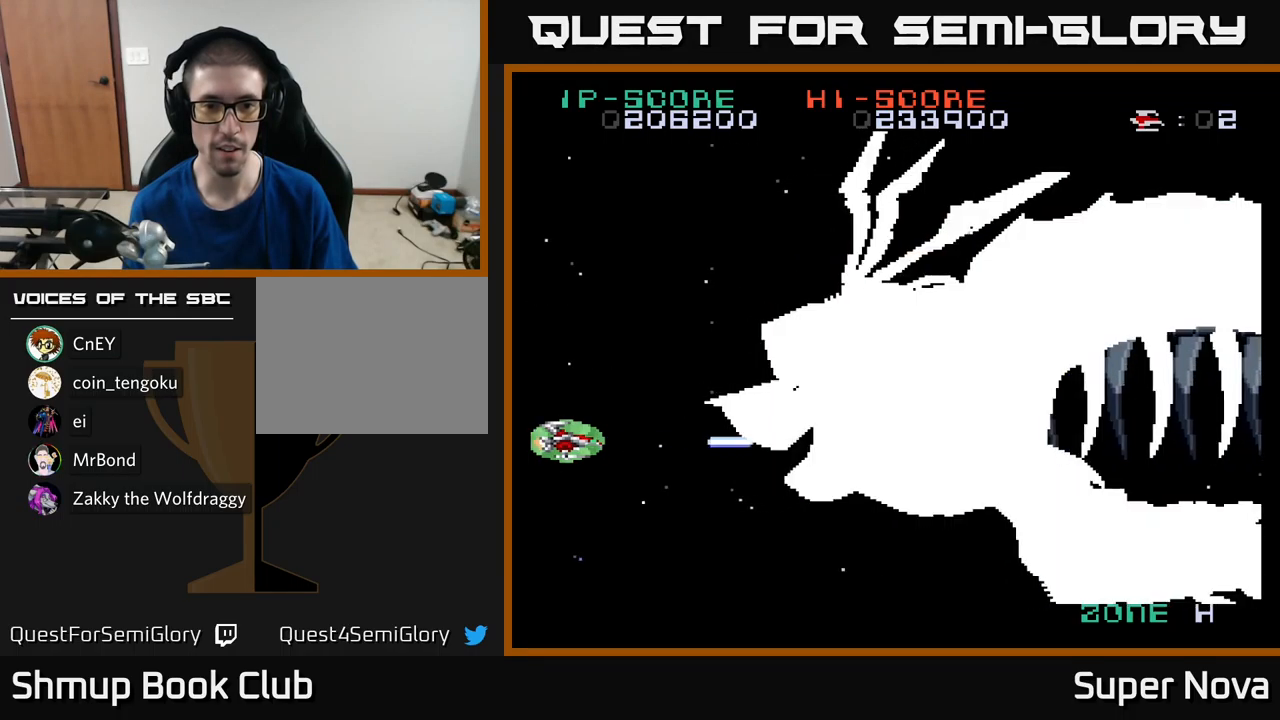
{"buttons": ["X"], "left_stick": "center", "right_stick": "center", "events": [[167, "DPAD_DOWN", "down"], [217, "DPAD_DOWN", "up"]]}
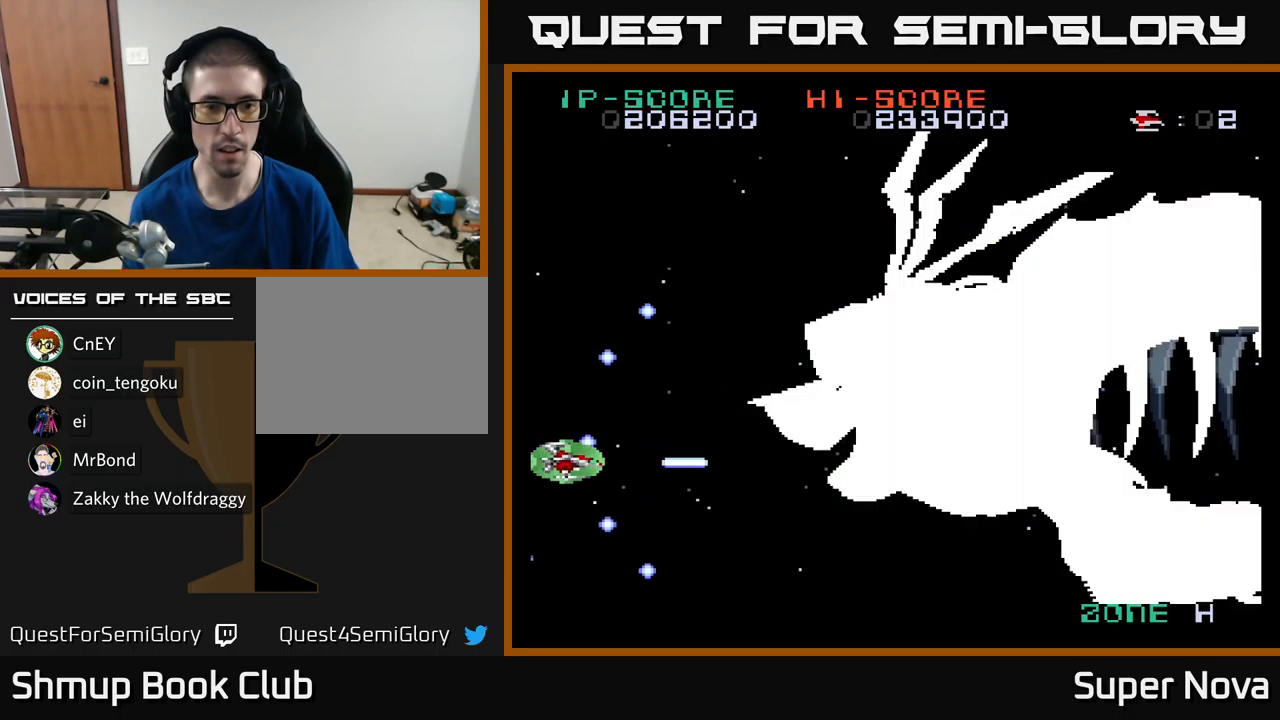
{"buttons": ["X"], "left_stick": "center", "right_stick": "center", "events": []}
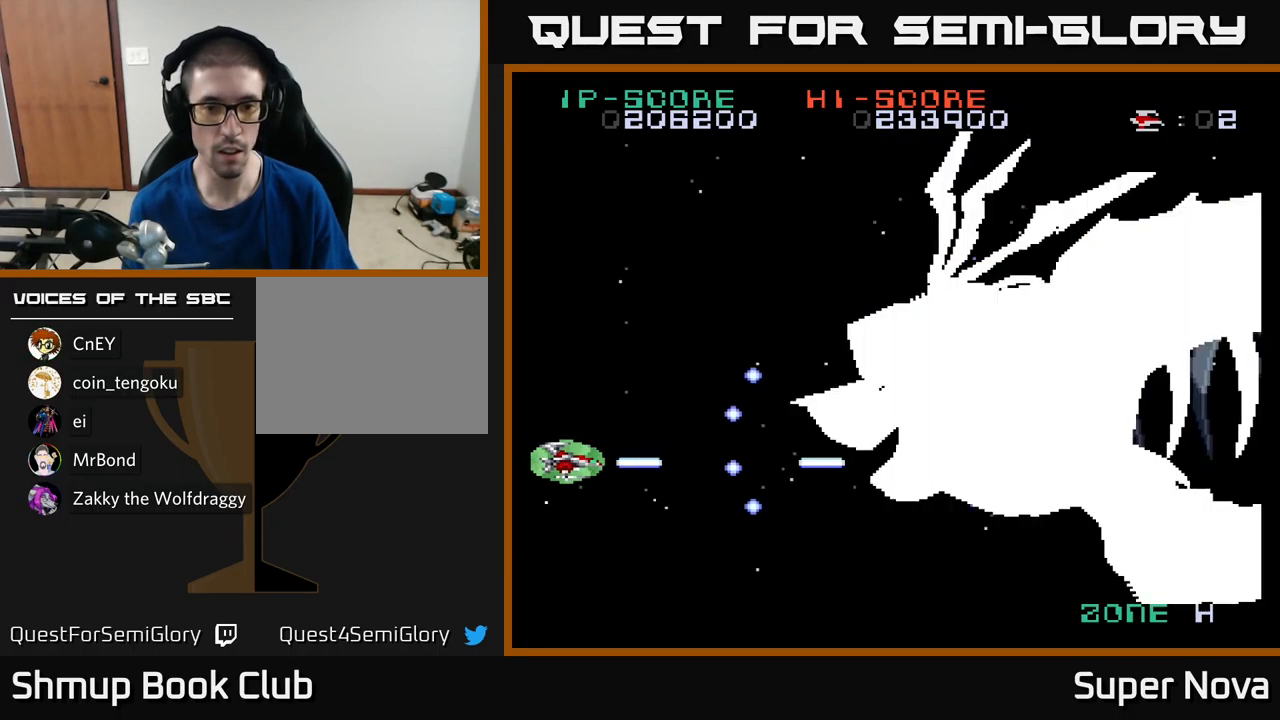
{"buttons": ["X"], "left_stick": "center", "right_stick": "center", "events": [[233, "DPAD_DOWN", "down"], [250, "DPAD_DOWN", "up"]]}
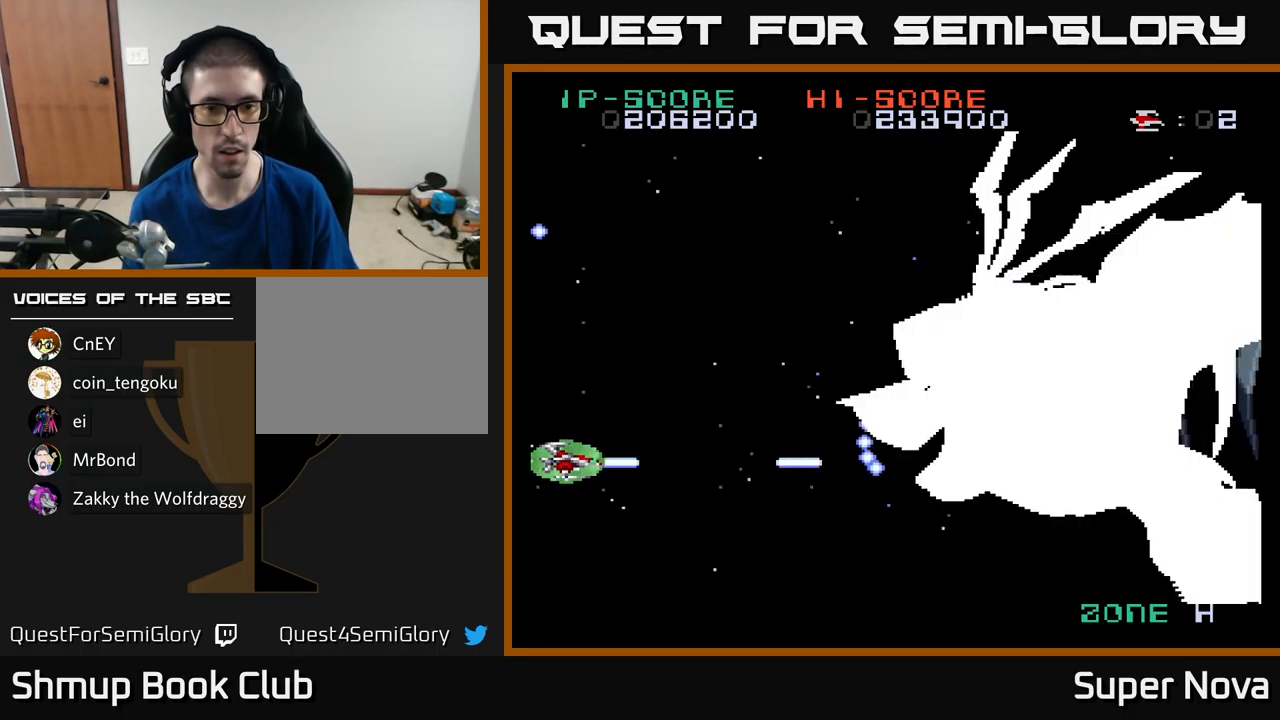
{"buttons": ["X"], "left_stick": "center", "right_stick": "center", "events": []}
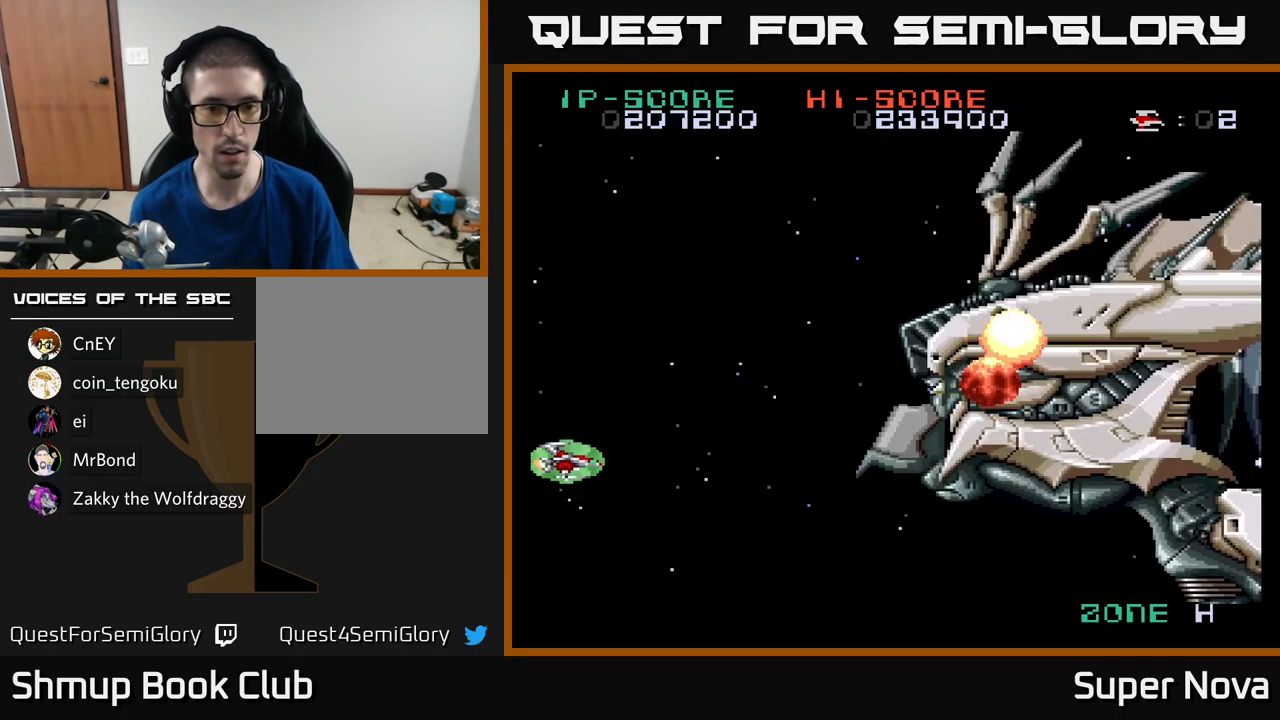
{"buttons": ["X"], "left_stick": "center", "right_stick": "center", "events": [[350, "DPAD_RIGHT", "down"], [500, "DPAD_RIGHT", "up"]]}
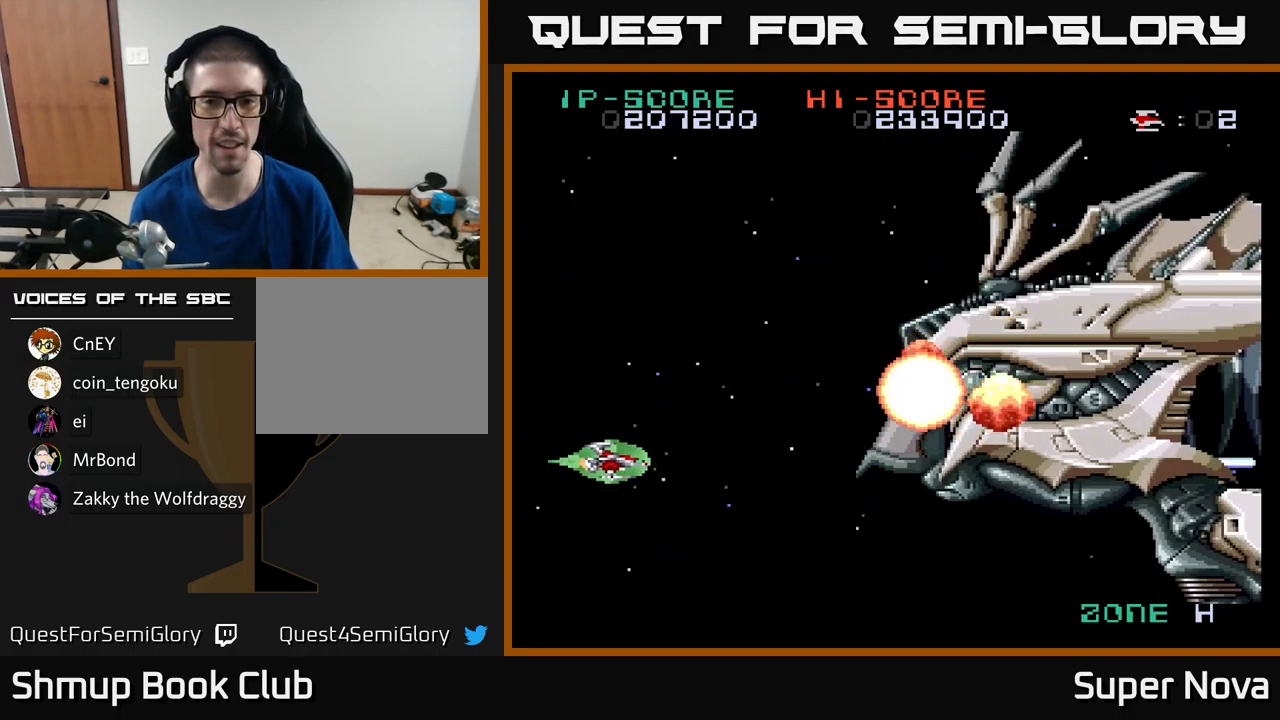
{"buttons": ["A", "X"], "left_stick": "center", "right_stick": "center", "events": [[17, "DPAD_UP", "down"], [100, "DPAD_RIGHT", "down"], [150, "A", "down"], [183, "DPAD_UP", "up"], [383, "DPAD_RIGHT", "up"]]}
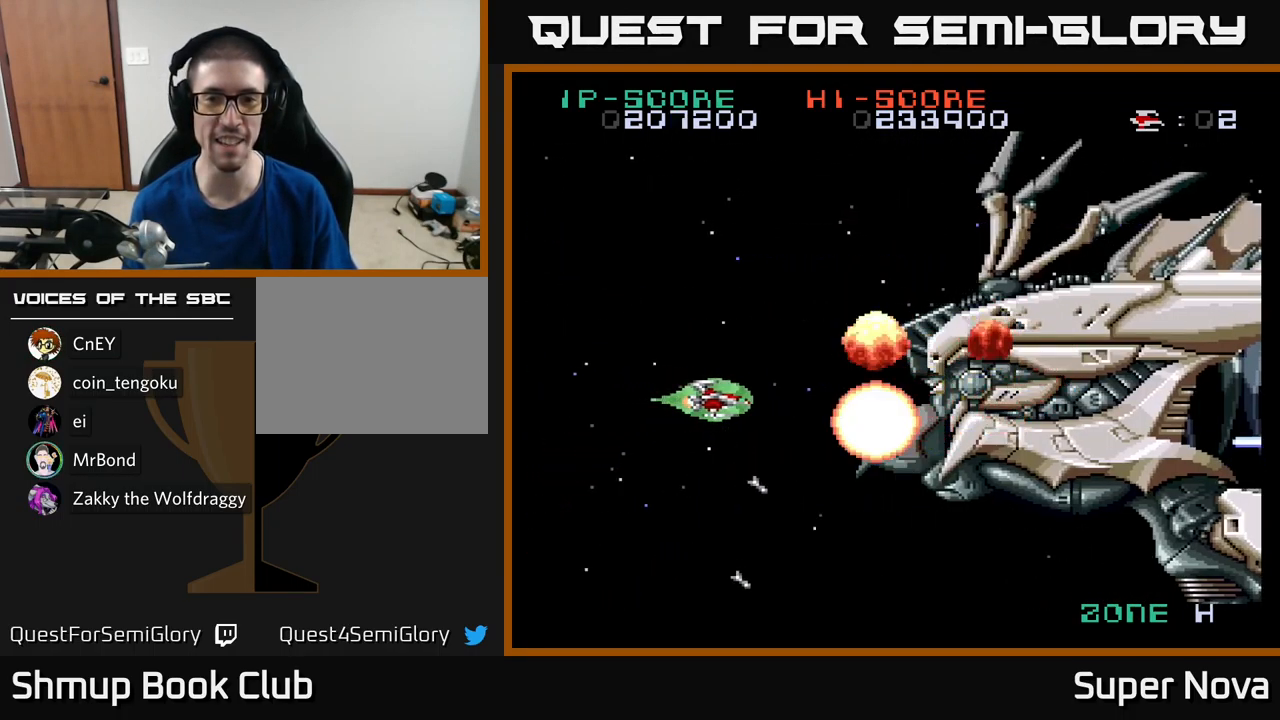
{"buttons": ["X"], "left_stick": "center", "right_stick": "center", "events": [[383, "A", "up"], [433, "DPAD_RIGHT", "down"], [500, "DPAD_RIGHT", "up"]]}
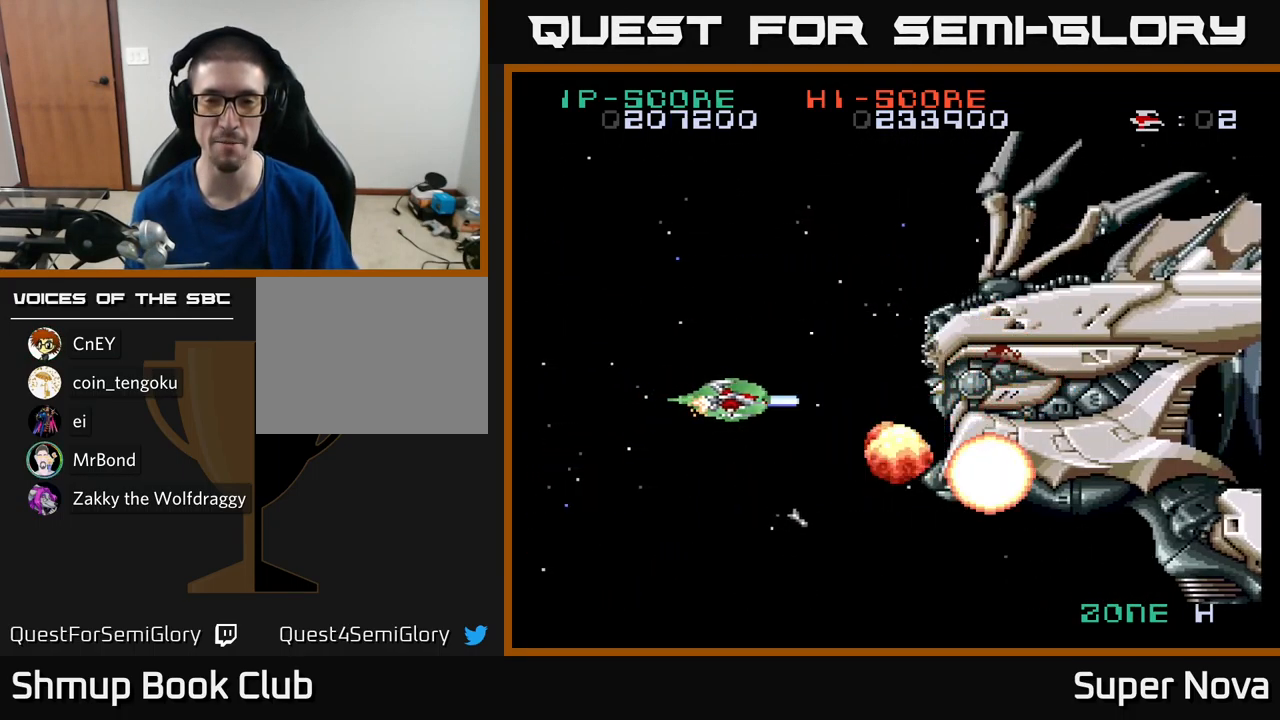
{"buttons": ["X"], "left_stick": "center", "right_stick": "center", "events": []}
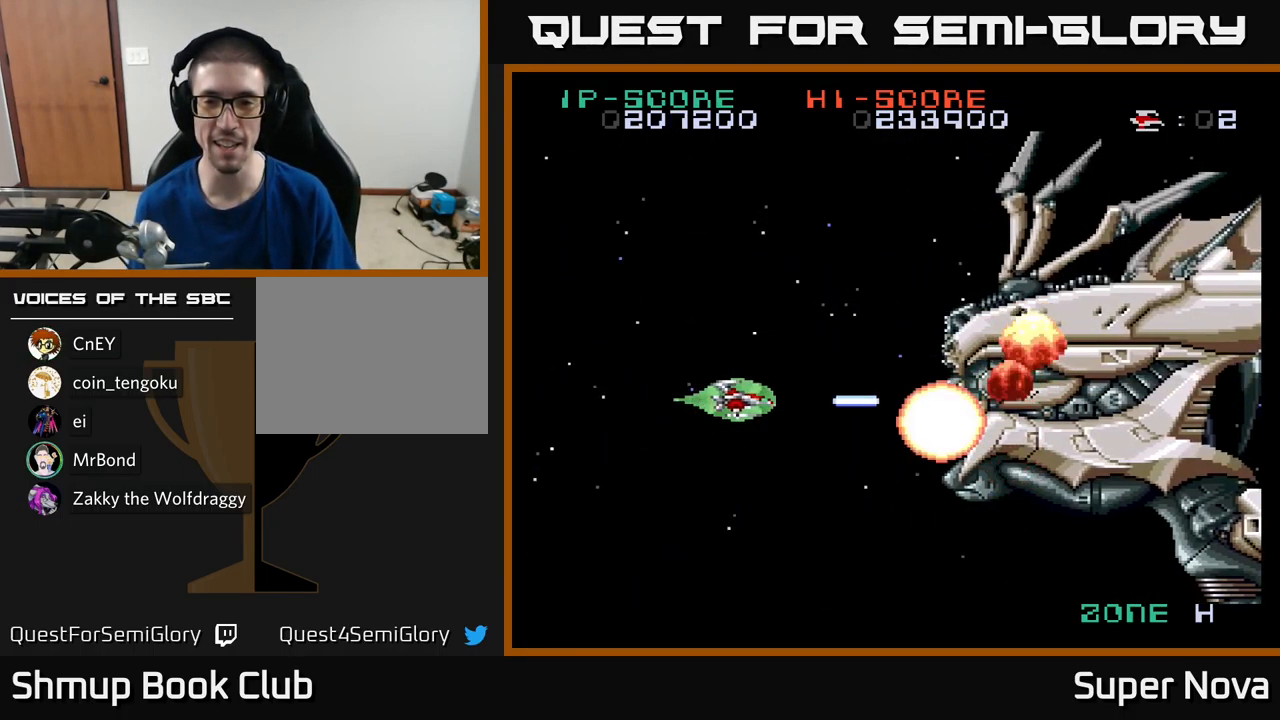
{"buttons": ["X", "DPAD_LEFT"], "left_stick": "center", "right_stick": "center", "events": [[283, "DPAD_DOWN", "down"], [283, "DPAD_RIGHT", "down"], [417, "DPAD_DOWN", "up"], [450, "DPAD_RIGHT", "up"], [483, "DPAD_LEFT", "down"]]}
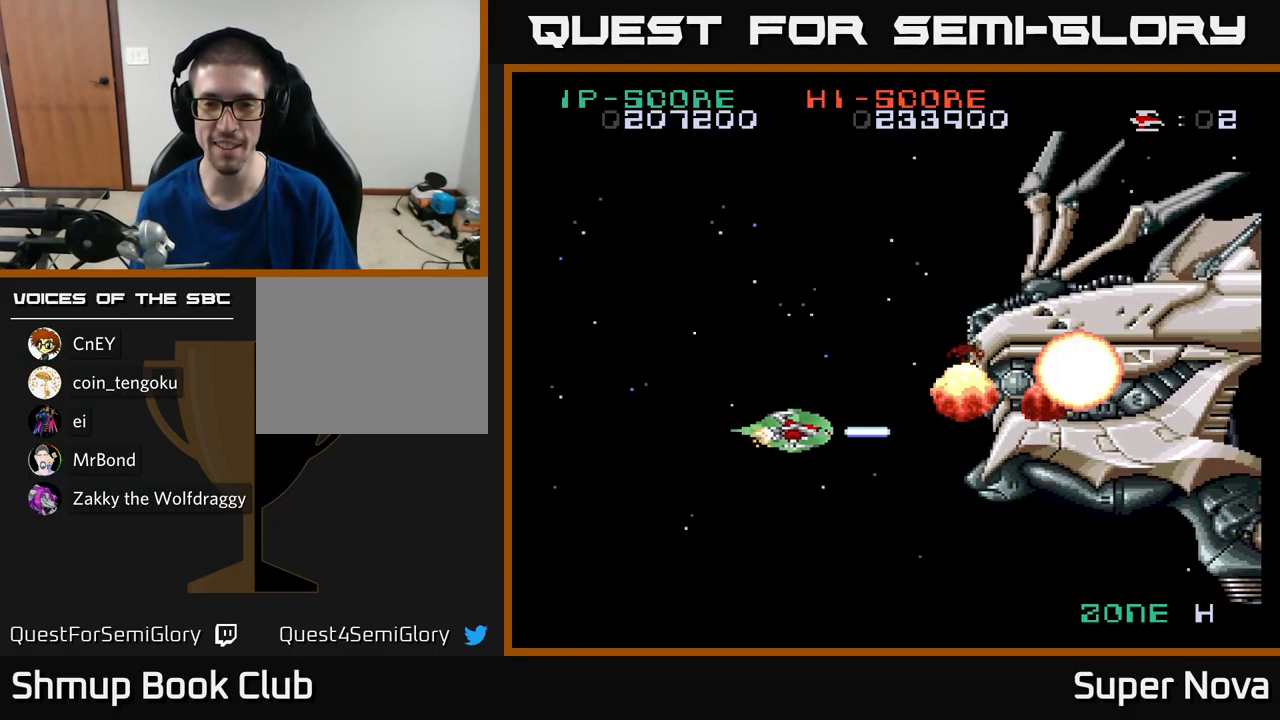
{"buttons": ["A", "X", "DPAD_RIGHT"], "left_stick": "center", "right_stick": "center", "events": [[34, "A", "down"], [134, "DPAD_UP", "down"], [167, "DPAD_LEFT", "up"], [450, "DPAD_RIGHT", "down"], [450, "DPAD_UP", "up"]]}
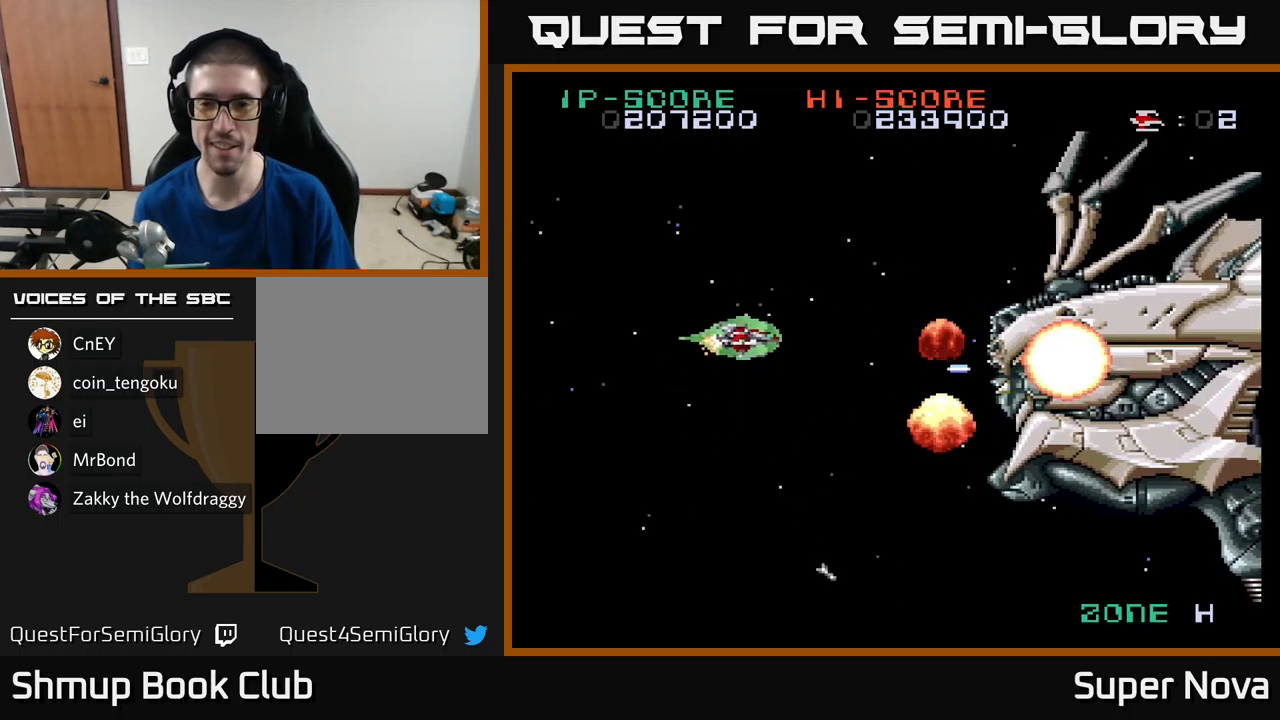
{"buttons": ["X", "DPAD_UP", "DPAD_LEFT"], "left_stick": "center", "right_stick": "center", "events": [[17, "DPAD_DOWN", "down"], [67, "DPAD_RIGHT", "up"], [267, "A", "up"], [367, "DPAD_LEFT", "down"], [384, "DPAD_DOWN", "up"], [484, "DPAD_UP", "down"]]}
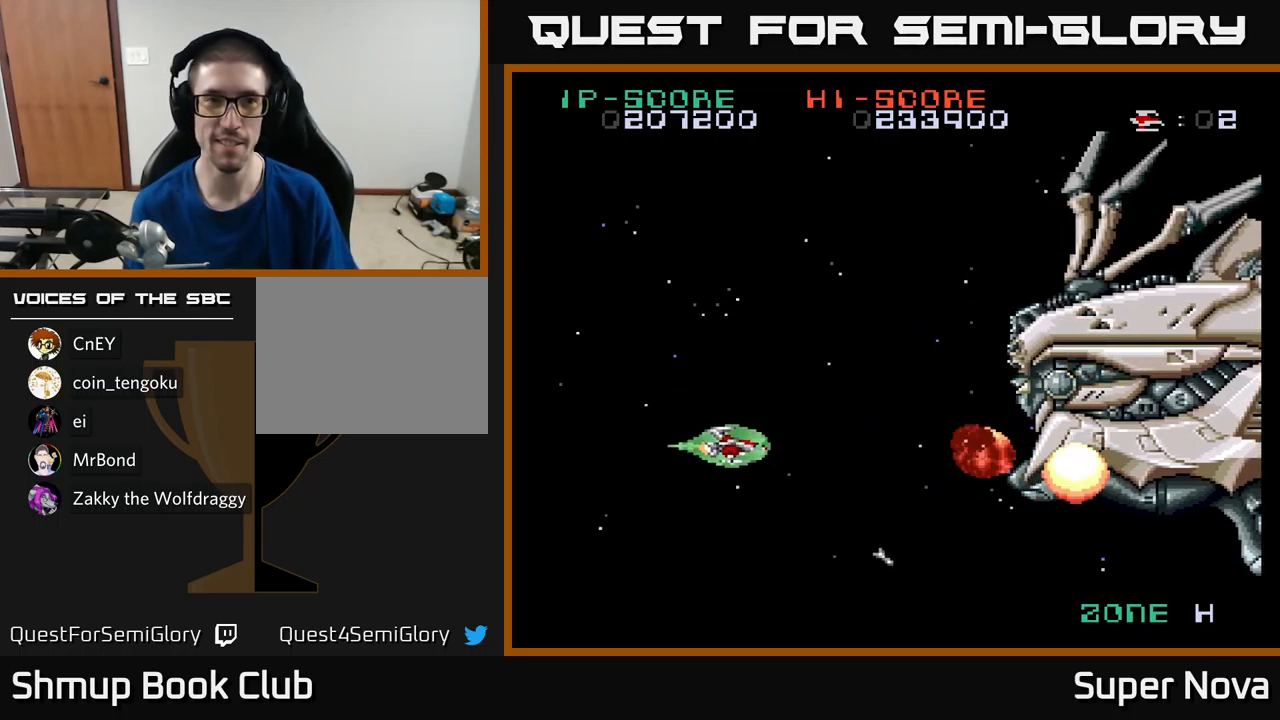
{"buttons": ["A", "DPAD_DOWN"], "left_stick": "center", "right_stick": "center", "events": [[67, "DPAD_LEFT", "up"], [267, "DPAD_RIGHT", "down"], [267, "DPAD_UP", "up"], [384, "A", "down"], [384, "DPAD_DOWN", "down"], [450, "DPAD_RIGHT", "up"], [450, "X", "up"]]}
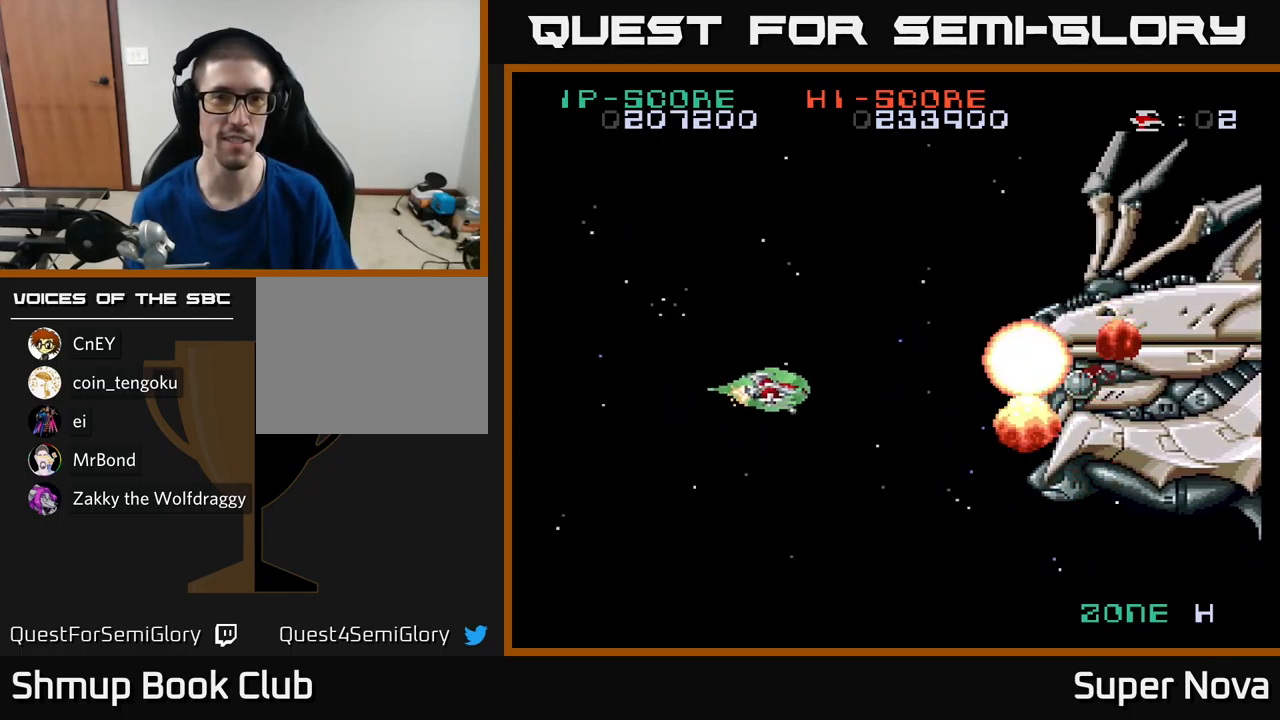
{"buttons": ["X"], "left_stick": "center", "right_stick": "center", "events": [[134, "X", "down"], [150, "DPAD_DOWN", "up"], [167, "A", "up"], [234, "DPAD_UP", "down"], [250, "DPAD_LEFT", "down"], [367, "DPAD_UP", "up"], [484, "DPAD_LEFT", "up"]]}
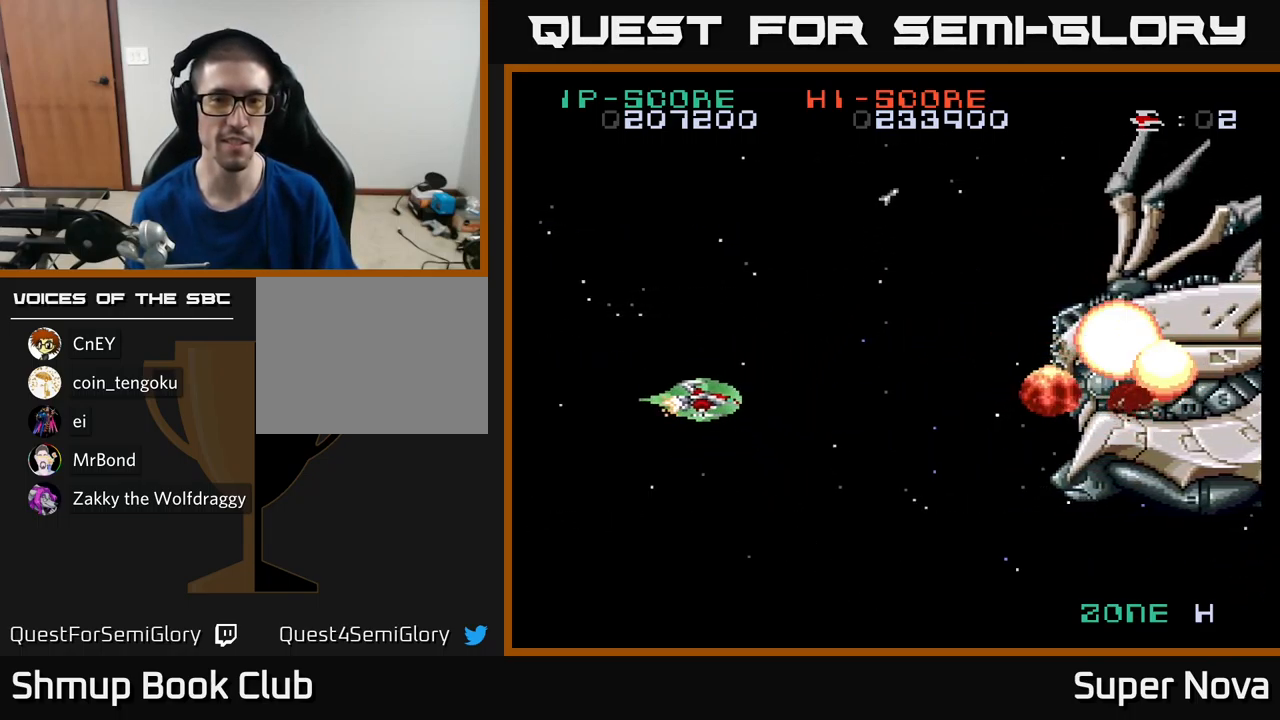
{"buttons": ["X", "DPAD_DOWN"], "left_stick": "center", "right_stick": "center", "events": [[300, "DPAD_RIGHT", "down"], [450, "DPAD_DOWN", "down"], [500, "DPAD_RIGHT", "up"]]}
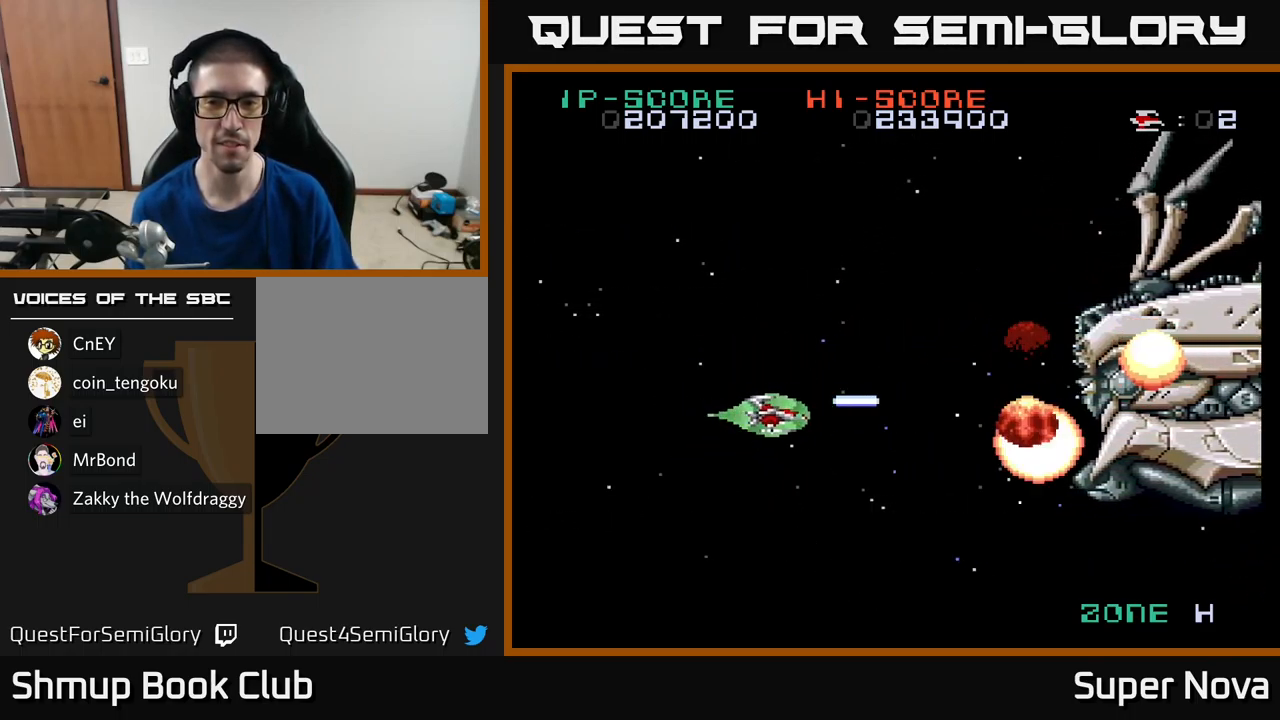
{"buttons": ["X"], "left_stick": "center", "right_stick": "center", "events": [[150, "DPAD_RIGHT", "down"], [167, "DPAD_DOWN", "up"], [217, "DPAD_RIGHT", "up"], [250, "DPAD_UP", "down"], [300, "DPAD_LEFT", "down"], [434, "DPAD_LEFT", "up"], [500, "DPAD_UP", "up"]]}
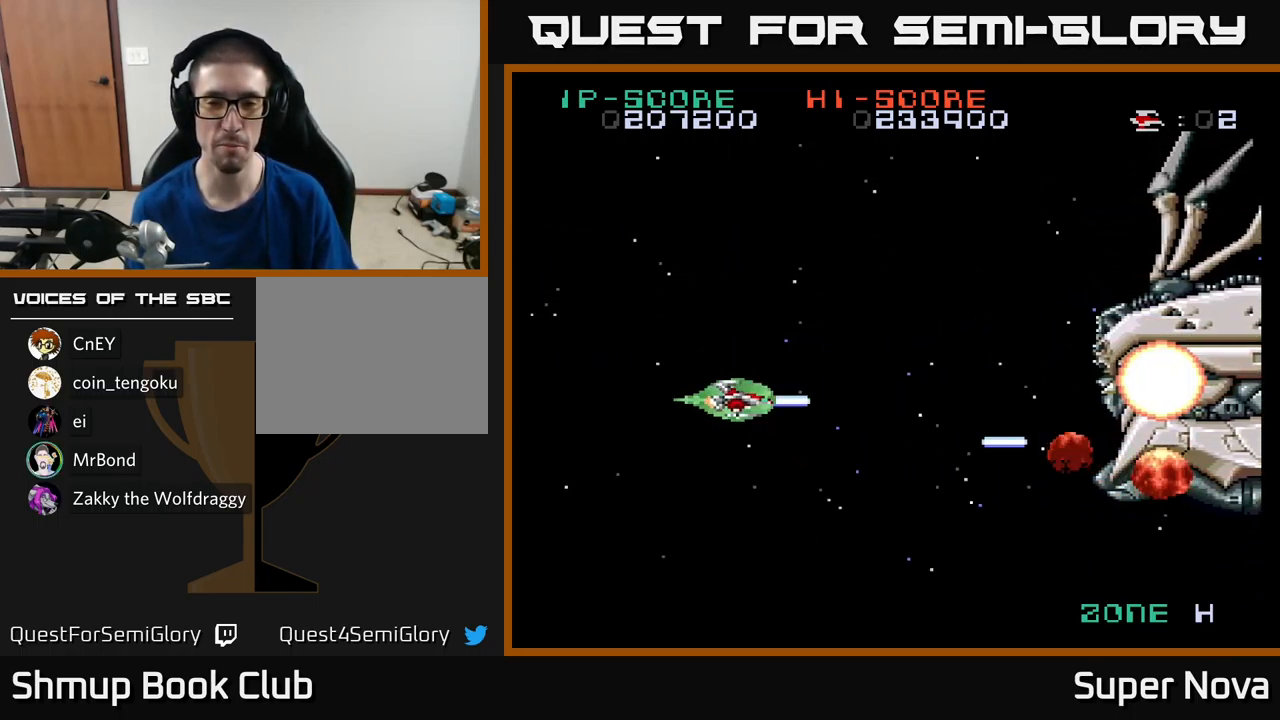
{"buttons": ["X"], "left_stick": "center", "right_stick": "center", "events": []}